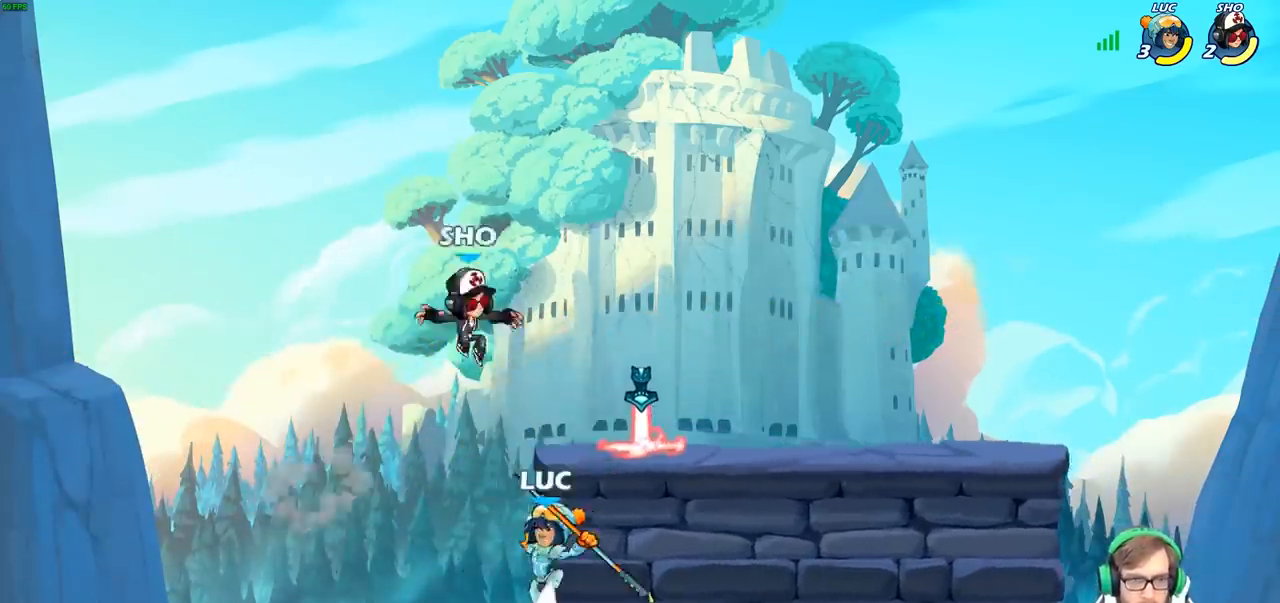
Gameplay with a controller (PlayStation layout); each line is a JSON object with the inputs held at the frame after it. "events" lists button and stick changes between this image and that frame as [ms after this image, input, new state], when the widget could be followed in between.
{"buttons": ["CIRCLE"], "left_stick": "up-right", "right_stick": "center", "events": [[233, "CROSS", "down"], [233, "left_stick", "up"], [300, "CIRCLE", "down"], [317, "CROSS", "up"], [333, "left_stick", "up-right"]]}
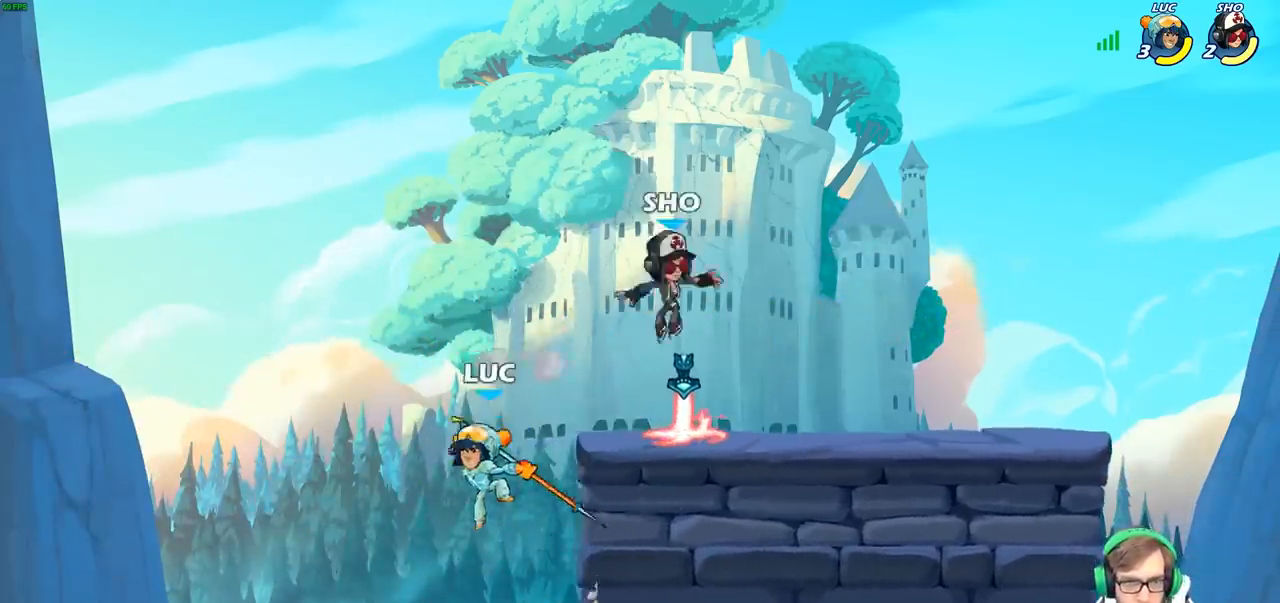
{"buttons": [], "left_stick": "up-right", "right_stick": "center", "events": [[400, "CIRCLE", "up"]]}
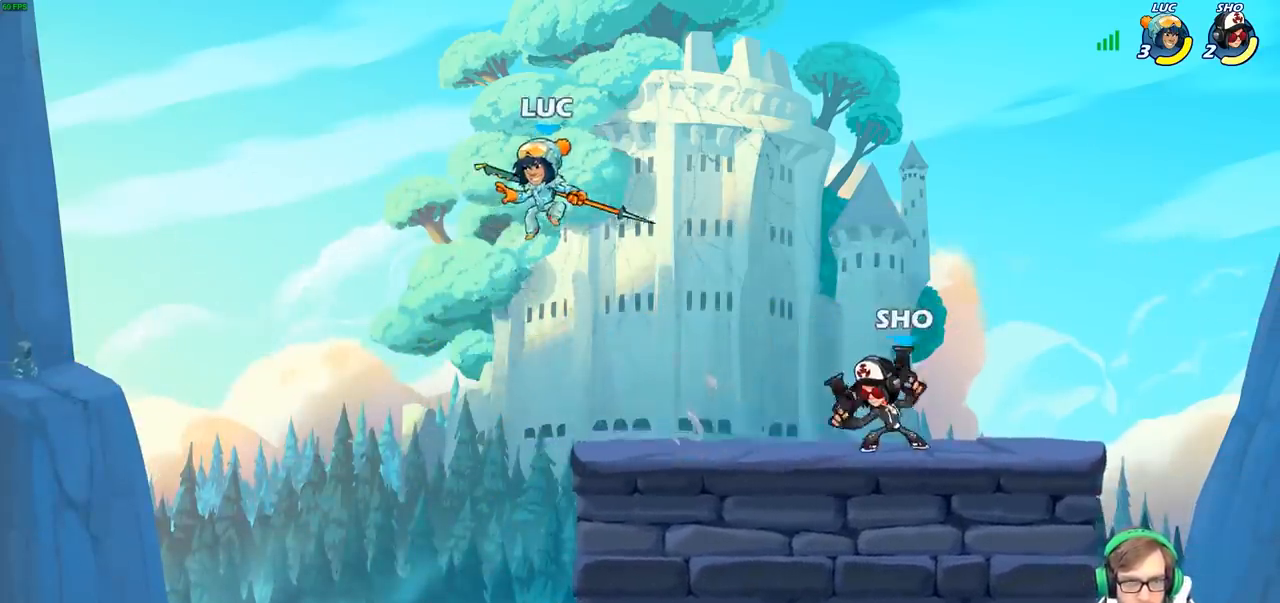
{"buttons": ["SQUARE"], "left_stick": "down", "right_stick": "center", "events": [[133, "CROSS", "down"], [267, "CROSS", "up"], [317, "left_stick", "down-right"], [367, "left_stick", "down"], [467, "SQUARE", "down"]]}
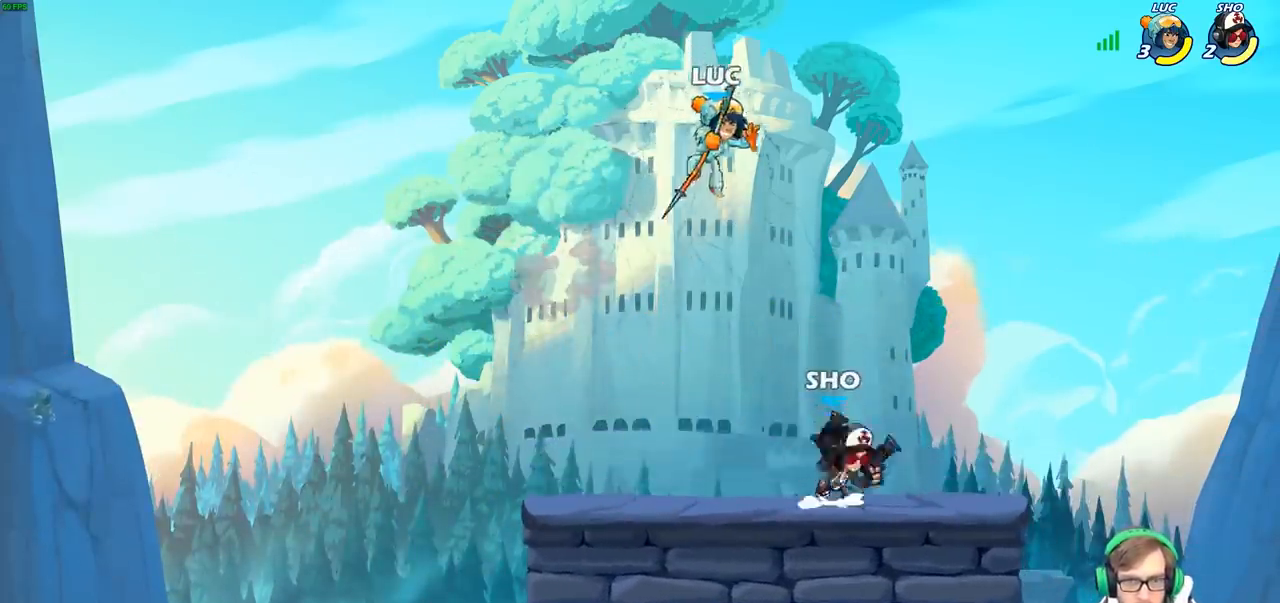
{"buttons": [], "left_stick": "left", "right_stick": "center", "events": [[67, "left_stick", "down-left"], [117, "SQUARE", "up"], [233, "left_stick", "left"]]}
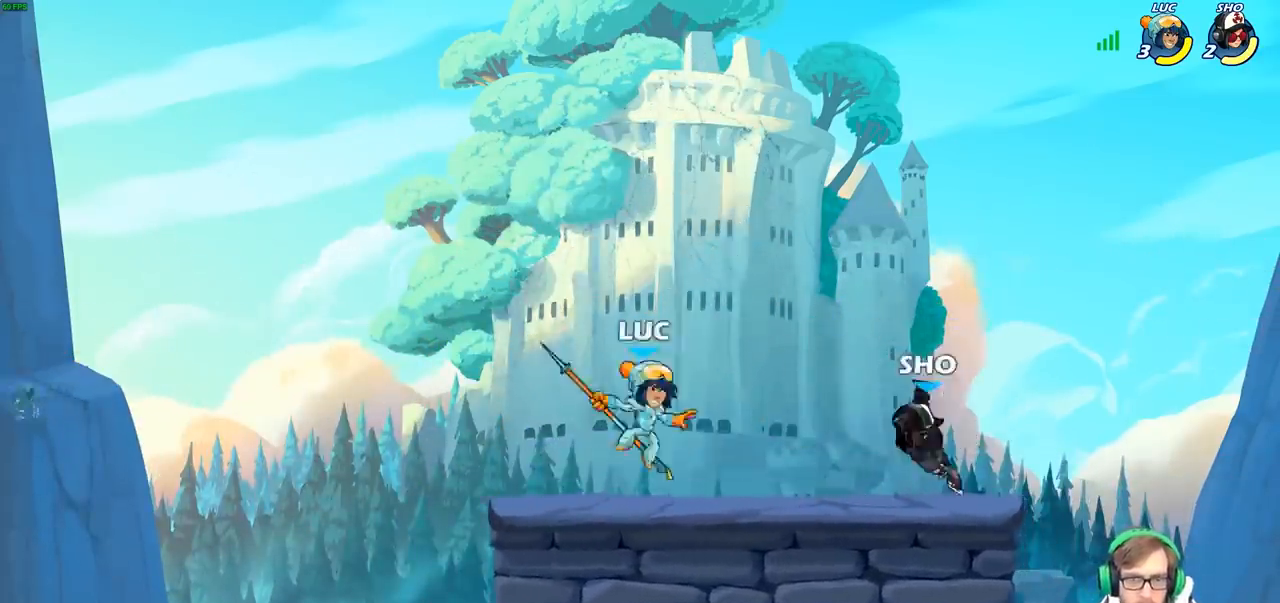
{"buttons": [], "left_stick": "center", "right_stick": "center", "events": [[117, "left_stick", "up"], [167, "left_stick", "right"], [333, "SQUARE", "down"], [417, "left_stick", "center"], [433, "SQUARE", "up"]]}
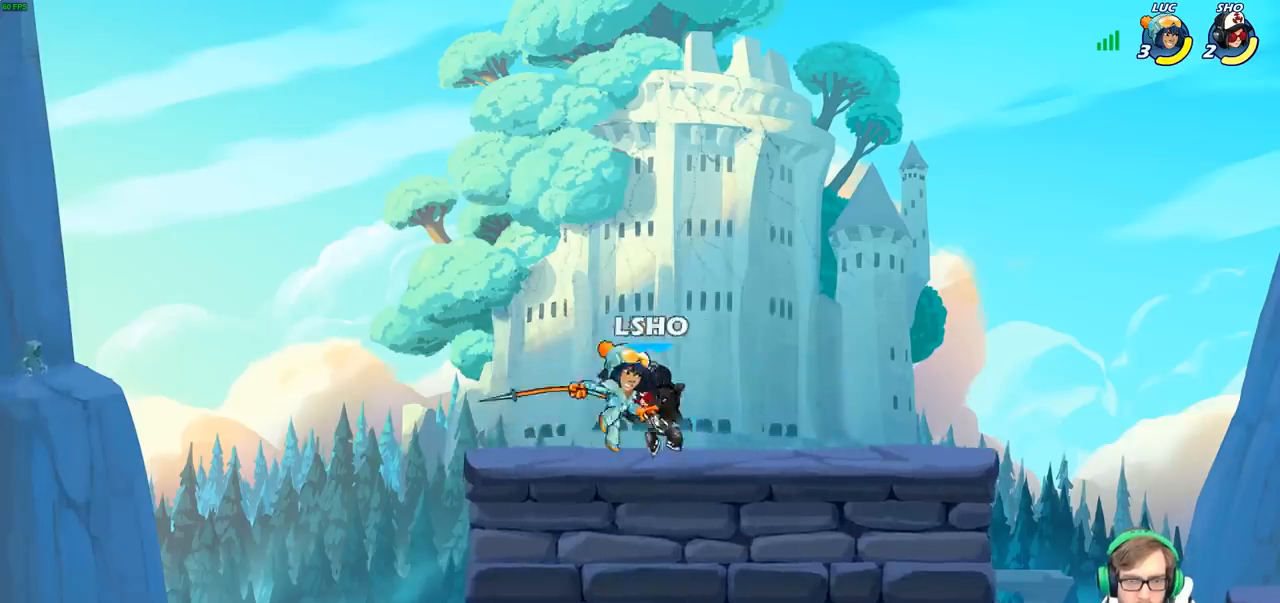
{"buttons": [], "left_stick": "right", "right_stick": "center", "events": [[467, "left_stick", "right"]]}
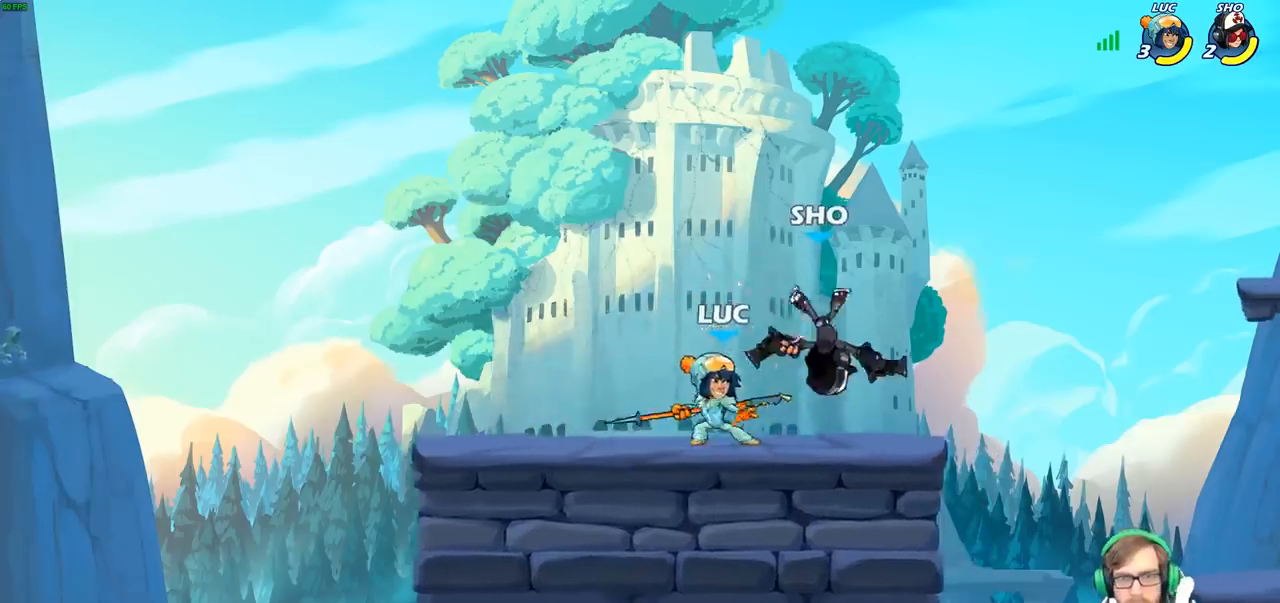
{"buttons": [], "left_stick": "center", "right_stick": "center", "events": [[50, "R2", "down"], [167, "left_stick", "down-left"], [200, "R2", "up"], [233, "SQUARE", "down"], [333, "SQUARE", "up"], [383, "left_stick", "center"]]}
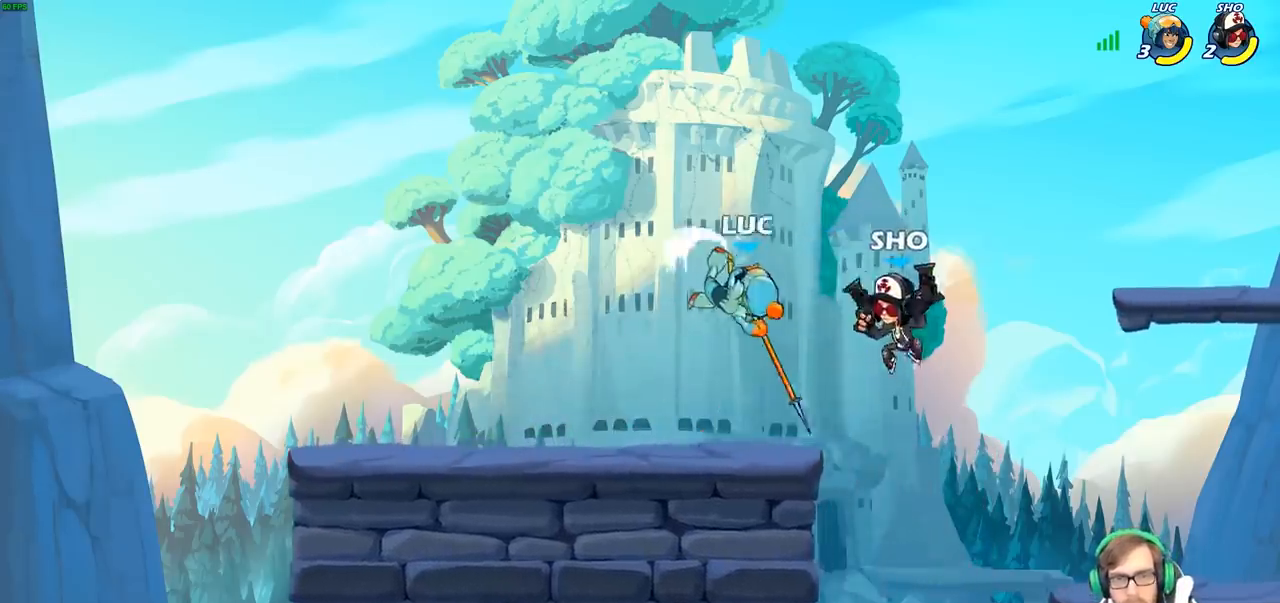
{"buttons": [], "left_stick": "right", "right_stick": "center", "events": [[267, "left_stick", "right"]]}
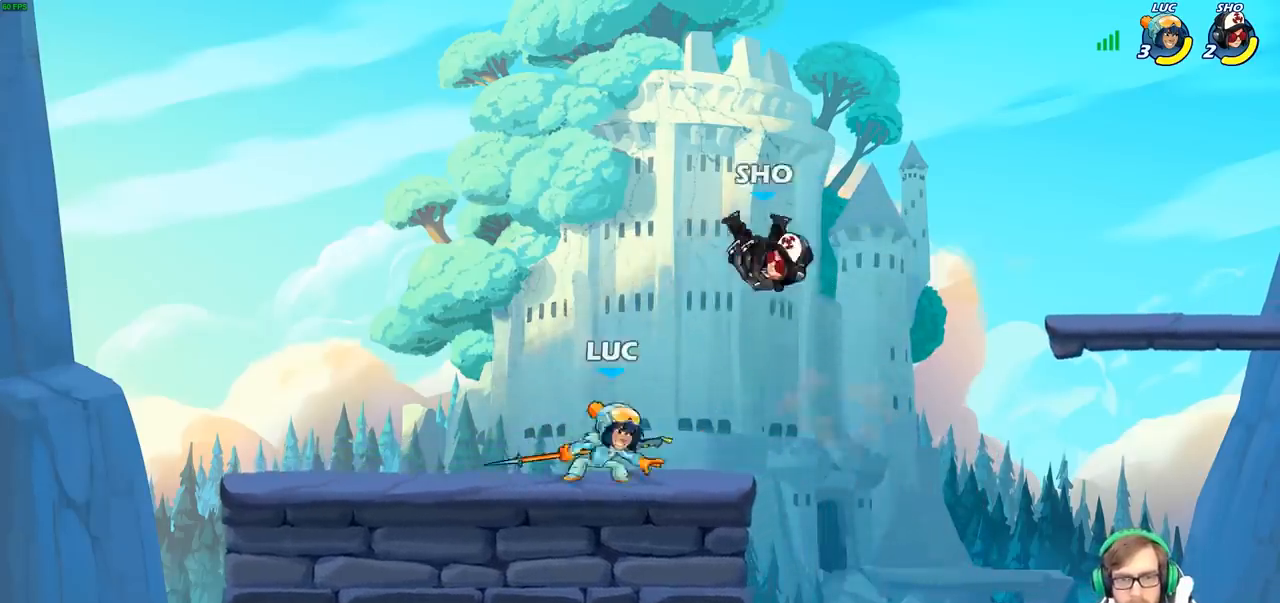
{"buttons": [], "left_stick": "center", "right_stick": "center", "events": [[50, "left_stick", "down"], [67, "SQUARE", "down"], [150, "SQUARE", "up"], [267, "left_stick", "center"]]}
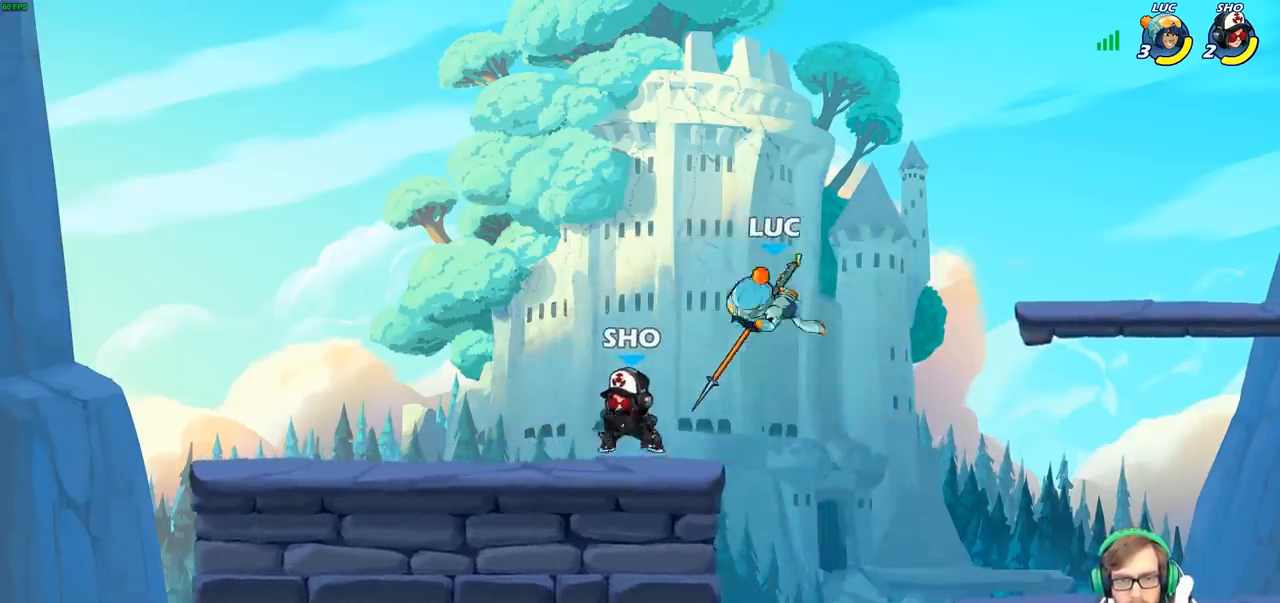
{"buttons": ["SQUARE"], "left_stick": "left", "right_stick": "down-left", "events": [[167, "left_stick", "left"], [317, "CROSS", "down"], [400, "SQUARE", "down"], [433, "CROSS", "up"], [450, "right_stick", "down-left"]]}
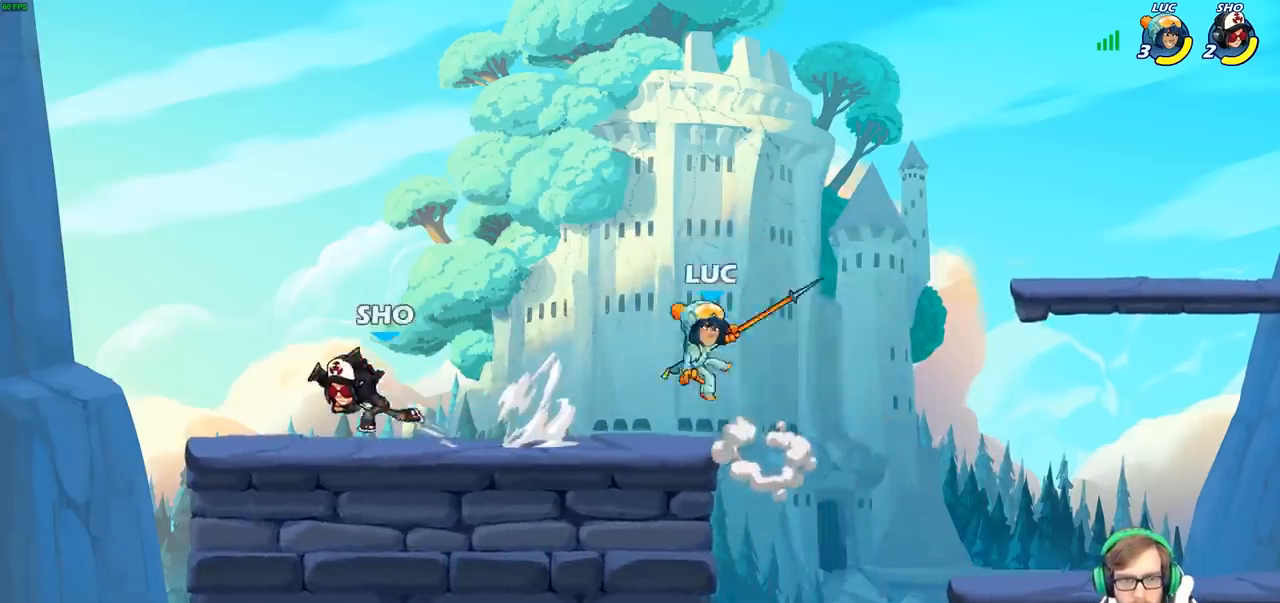
{"buttons": [], "left_stick": "up-left", "right_stick": "center", "events": [[17, "SQUARE", "up"], [17, "right_stick", "center"], [217, "left_stick", "right"], [483, "left_stick", "up-left"]]}
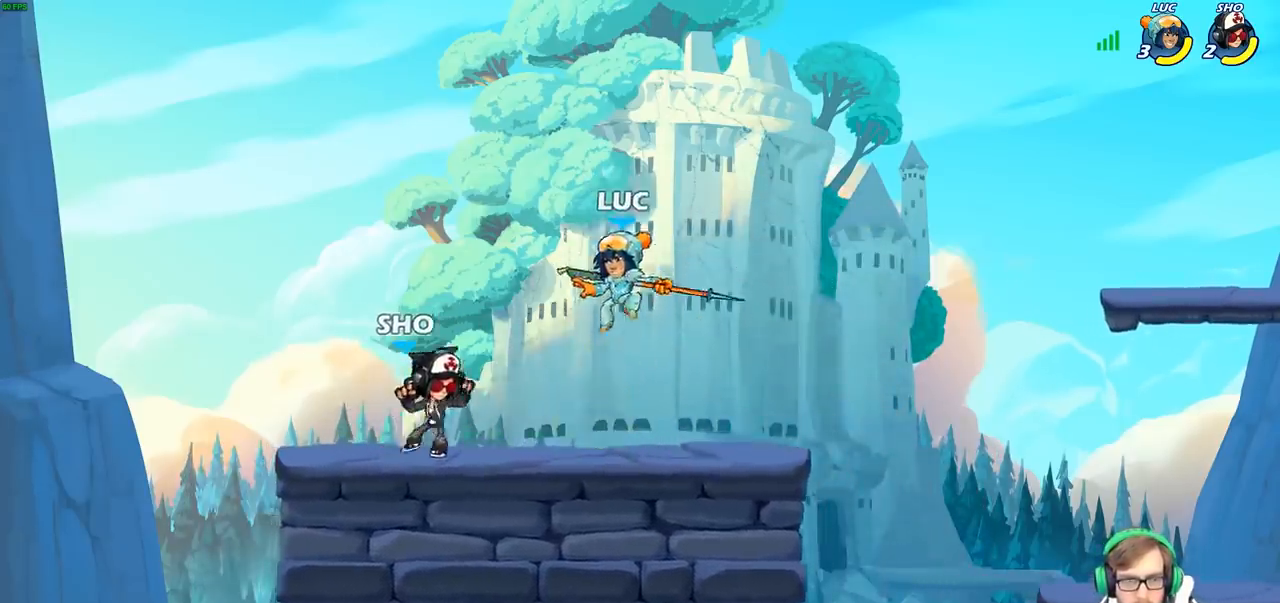
{"buttons": [], "left_stick": "center", "right_stick": "center", "events": [[83, "SQUARE", "down"], [117, "left_stick", "center"], [150, "SQUARE", "up"], [283, "SQUARE", "down"], [367, "SQUARE", "up"]]}
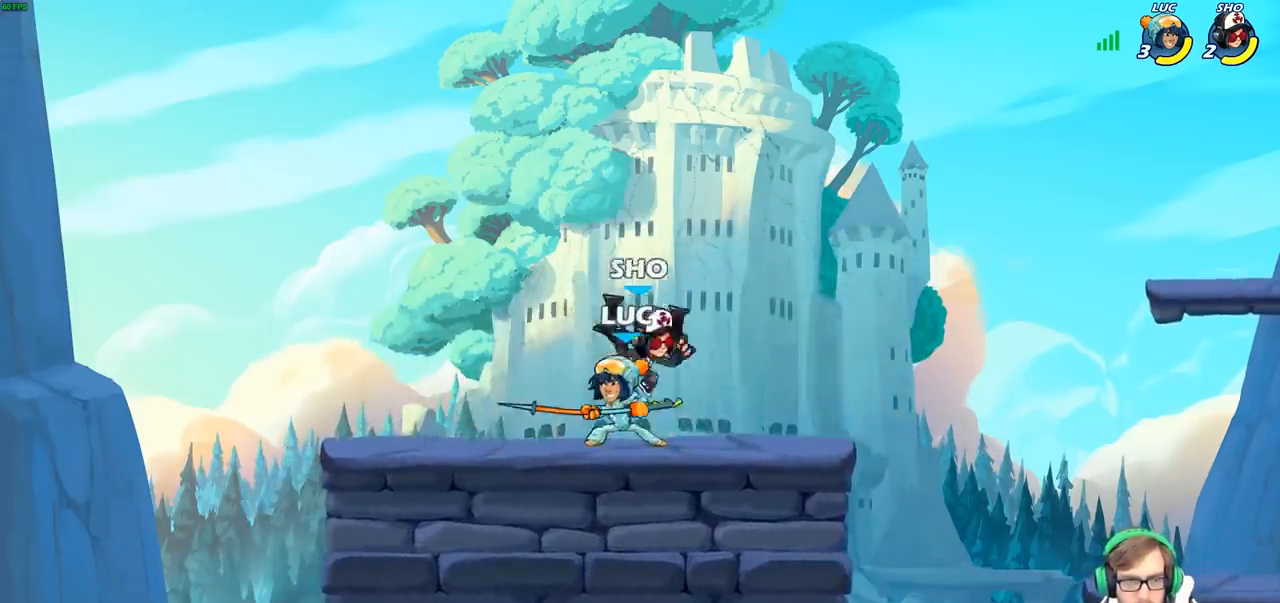
{"buttons": [], "left_stick": "right", "right_stick": "center", "events": [[150, "left_stick", "right"]]}
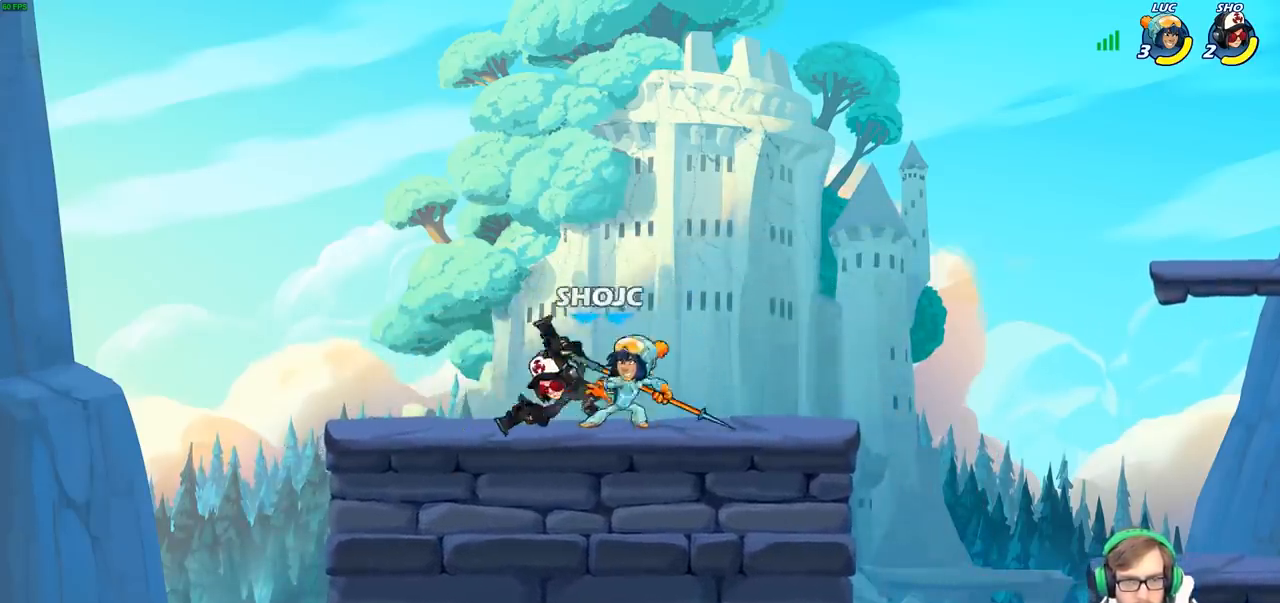
{"buttons": [], "left_stick": "center", "right_stick": "center", "events": [[83, "left_stick", "left"], [167, "SQUARE", "down"], [267, "SQUARE", "up"], [433, "left_stick", "center"]]}
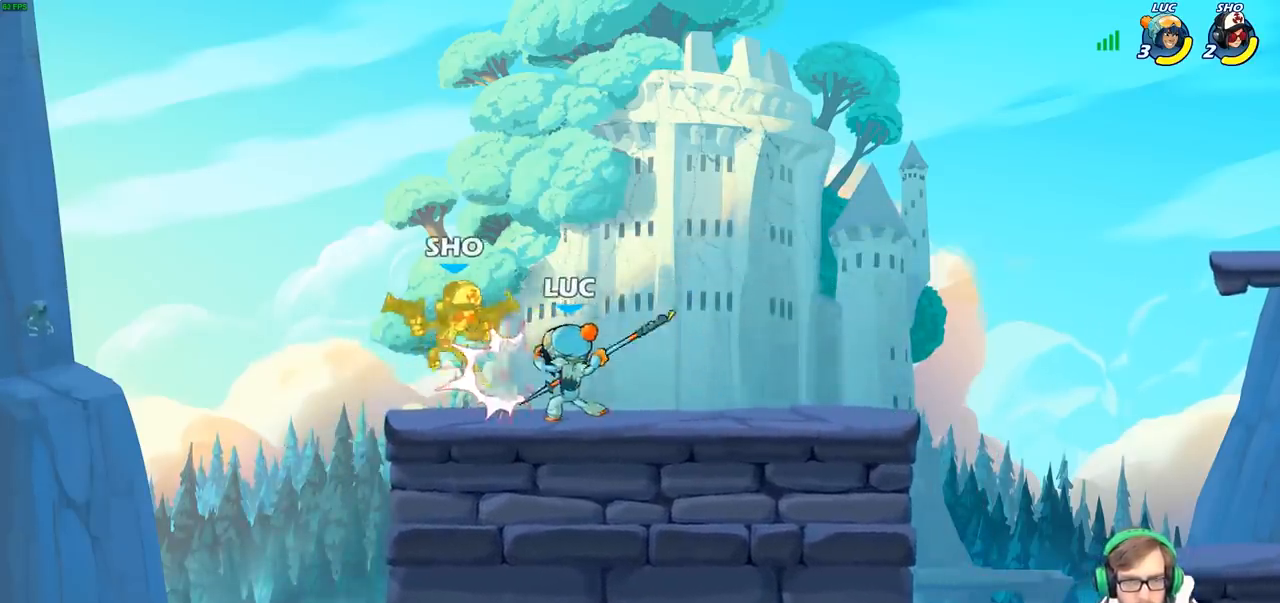
{"buttons": [], "left_stick": "center", "right_stick": "center", "events": [[300, "CIRCLE", "down"], [367, "CIRCLE", "up"]]}
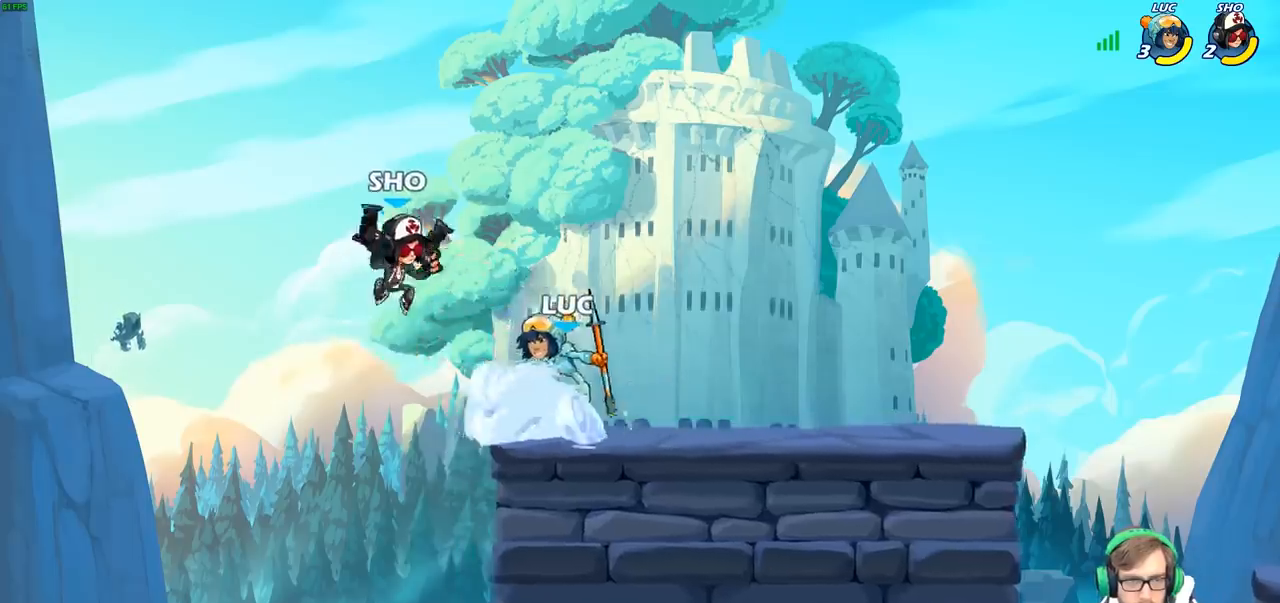
{"buttons": [], "left_stick": "center", "right_stick": "center", "events": []}
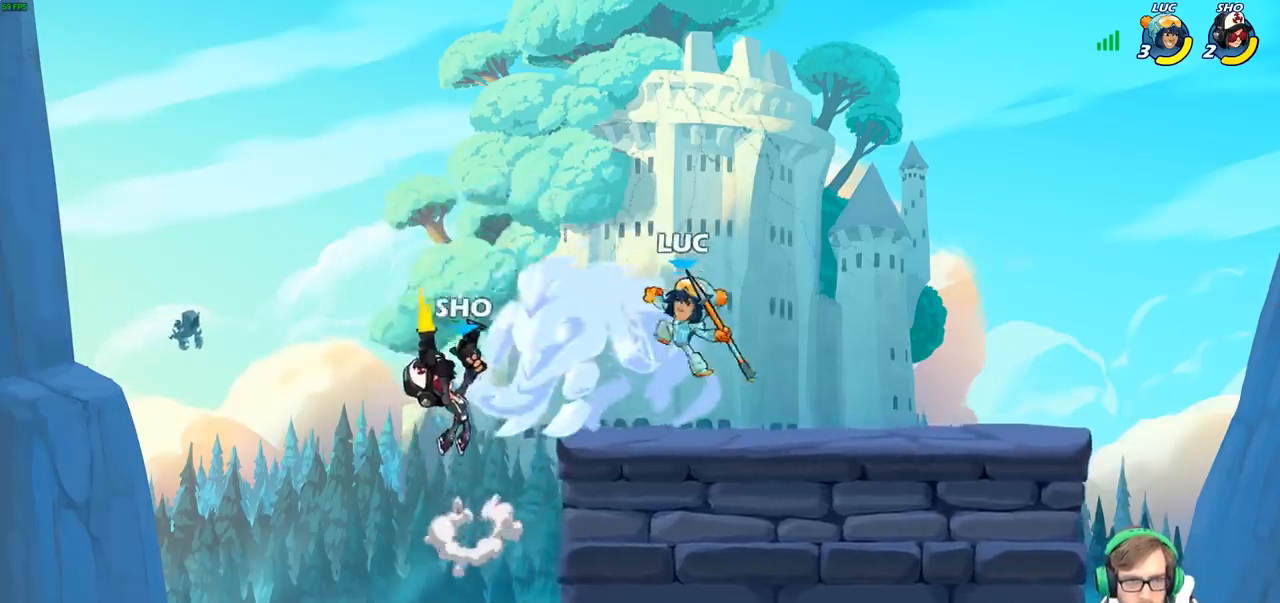
{"buttons": [], "left_stick": "center", "right_stick": "center", "events": [[100, "left_stick", "right"], [200, "left_stick", "down-right"], [367, "left_stick", "left"], [417, "SQUARE", "down"], [483, "left_stick", "center"], [500, "SQUARE", "up"]]}
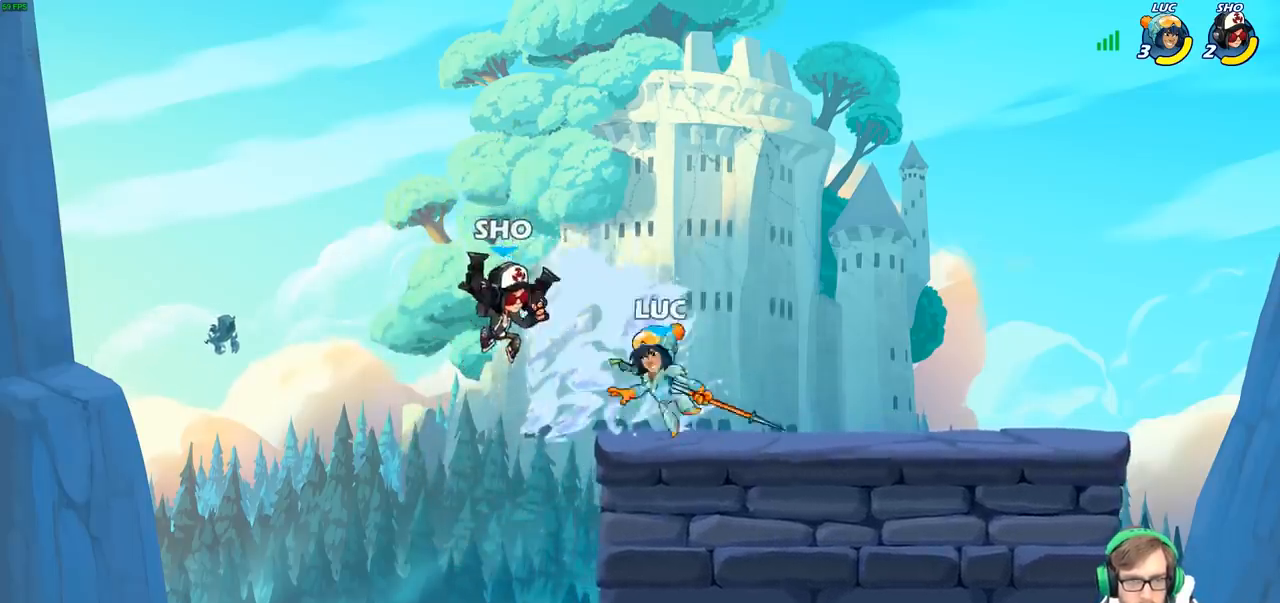
{"buttons": [], "left_stick": "right", "right_stick": "center", "events": [[483, "left_stick", "right"]]}
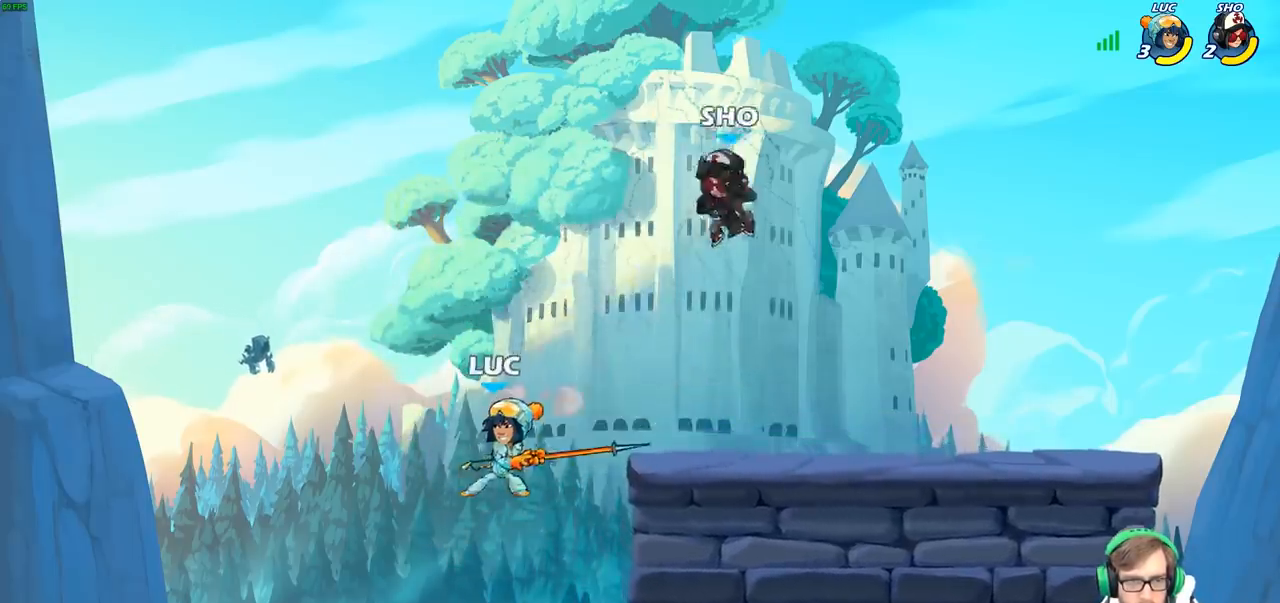
{"buttons": [], "left_stick": "right", "right_stick": "center", "events": [[300, "CROSS", "down"], [383, "SQUARE", "down"], [400, "CROSS", "up"], [417, "right_stick", "down-left"], [483, "SQUARE", "up"], [483, "right_stick", "center"]]}
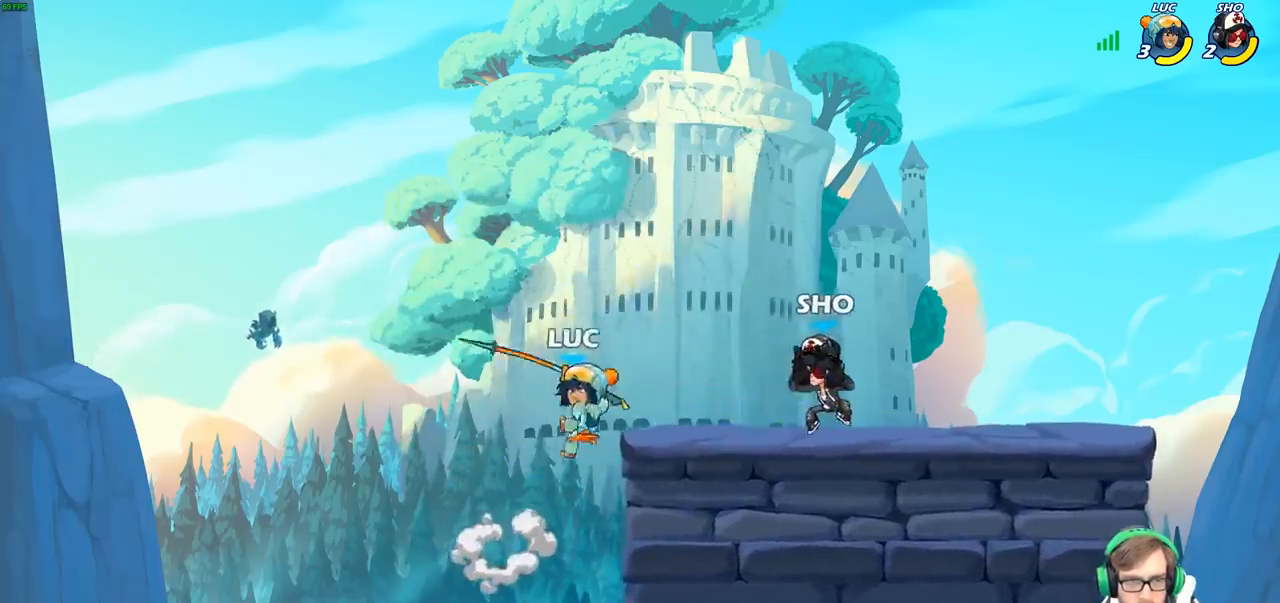
{"buttons": ["SQUARE"], "left_stick": "center", "right_stick": "center", "events": [[250, "left_stick", "center"], [483, "SQUARE", "down"]]}
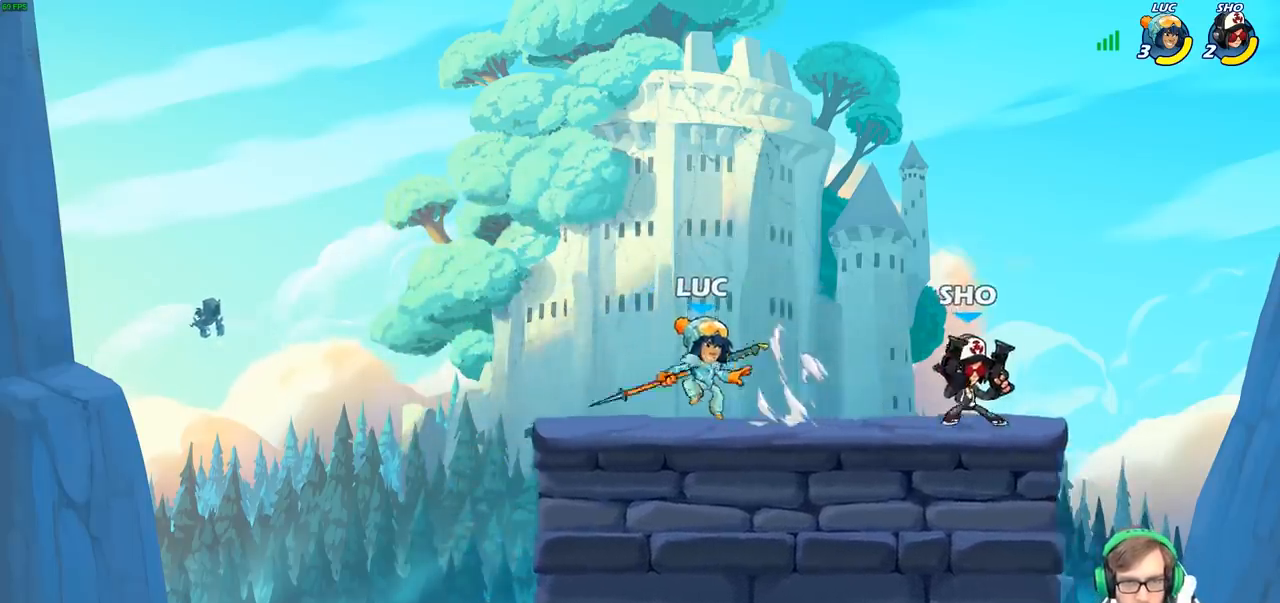
{"buttons": [], "left_stick": "center", "right_stick": "center", "events": [[100, "SQUARE", "up"], [183, "SQUARE", "down"], [283, "SQUARE", "up"], [367, "SQUARE", "down"], [500, "SQUARE", "up"]]}
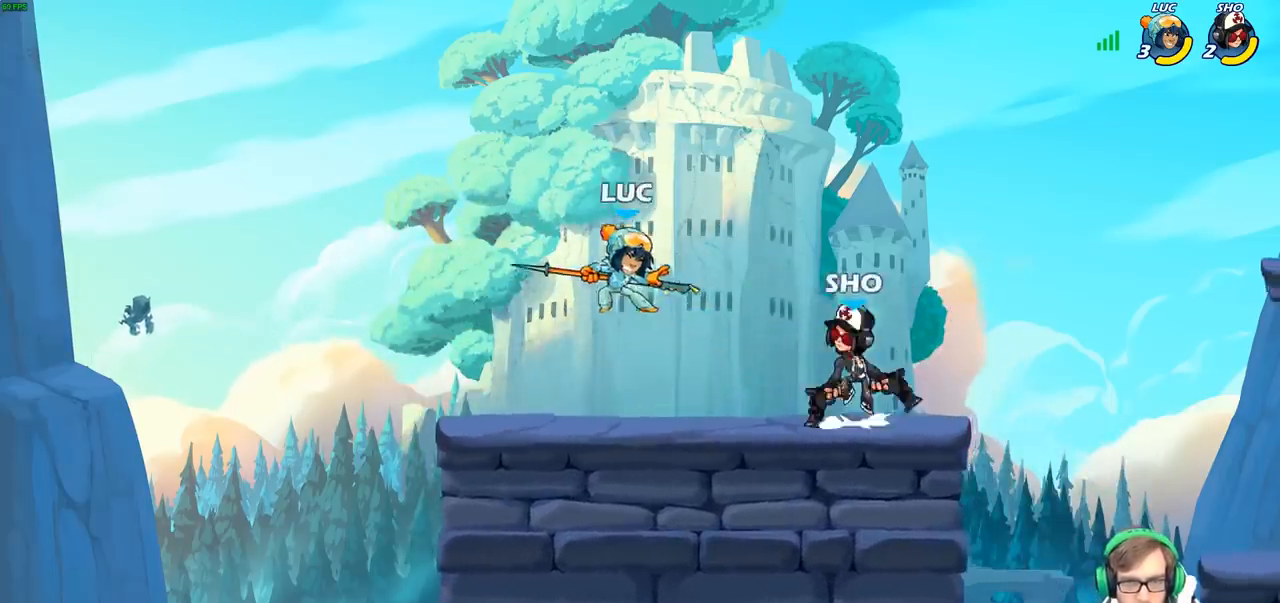
{"buttons": [], "left_stick": "left", "right_stick": "center", "events": [[100, "left_stick", "up-right"], [167, "R2", "down"], [250, "left_stick", "center"], [467, "R2", "up"], [483, "left_stick", "left"]]}
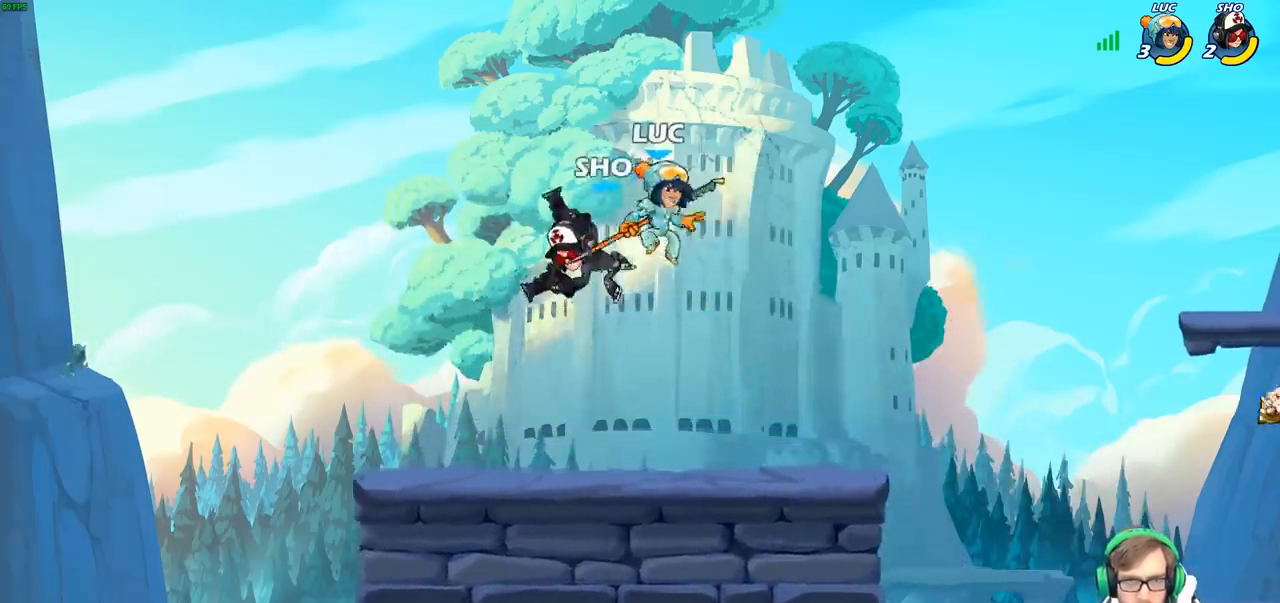
{"buttons": [], "left_stick": "right", "right_stick": "center", "events": [[117, "SQUARE", "down"], [217, "SQUARE", "up"], [283, "left_stick", "right"]]}
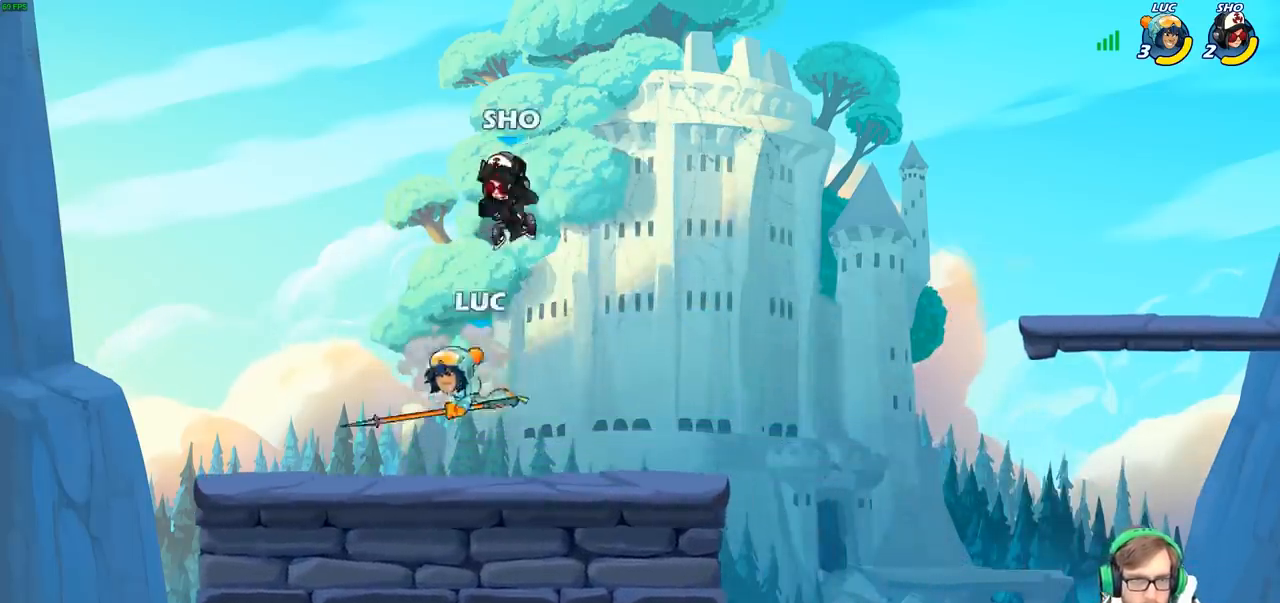
{"buttons": ["CIRCLE"], "left_stick": "down", "right_stick": "center", "events": [[383, "left_stick", "left"], [467, "CIRCLE", "down"], [500, "left_stick", "down"]]}
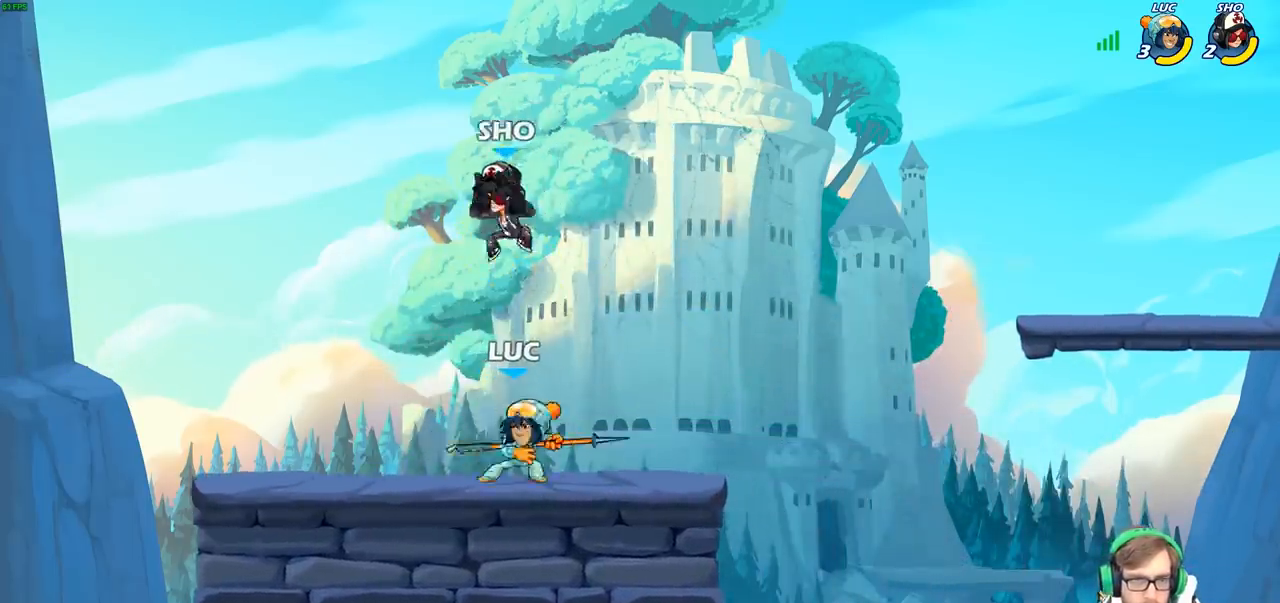
{"buttons": ["CIRCLE"], "left_stick": "down-left", "right_stick": "center", "events": [[117, "left_stick", "down-left"]]}
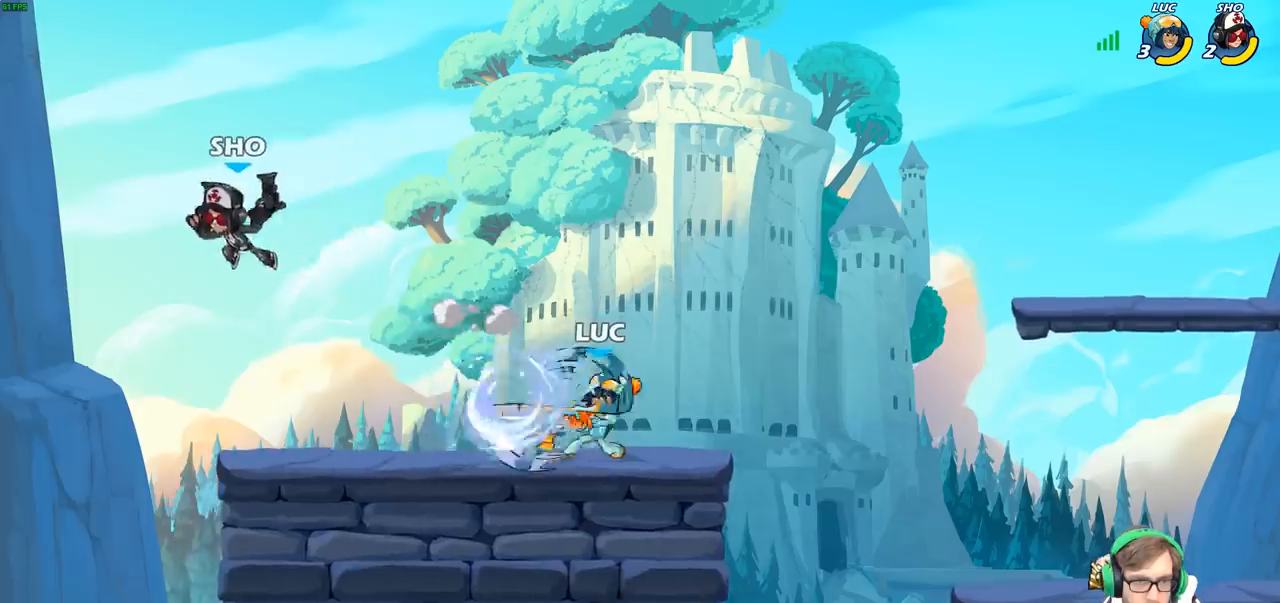
{"buttons": ["CIRCLE"], "left_stick": "down-left", "right_stick": "center", "events": []}
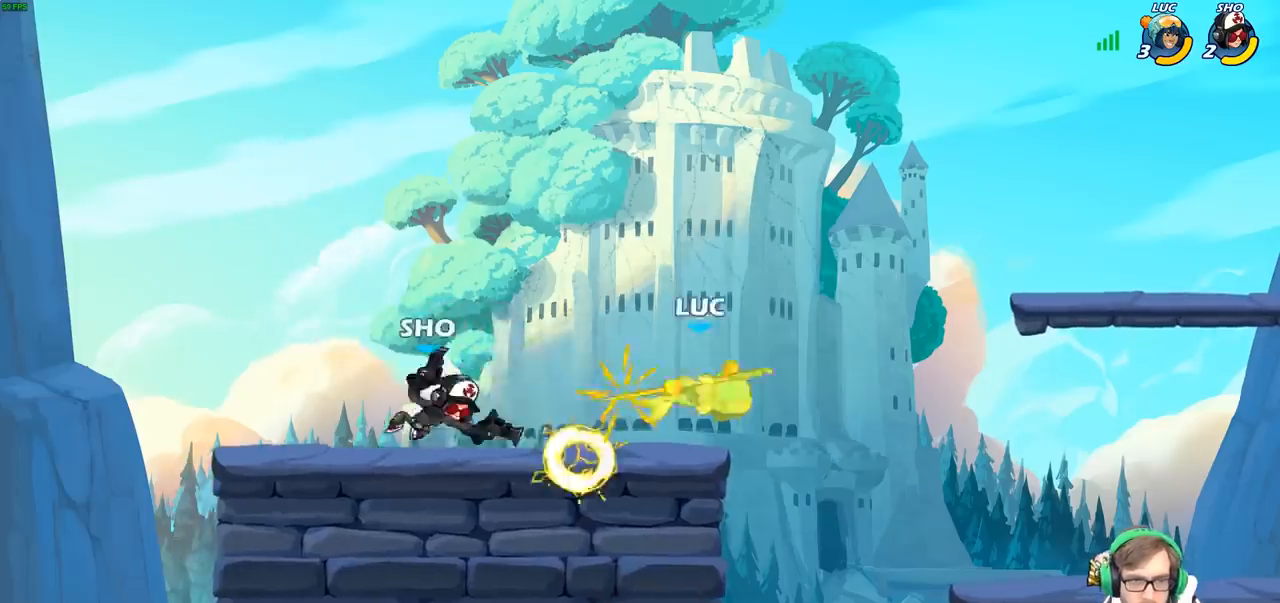
{"buttons": [], "left_stick": "down-left", "right_stick": "center", "events": [[217, "CIRCLE", "up"], [250, "left_stick", "center"], [350, "left_stick", "down-left"]]}
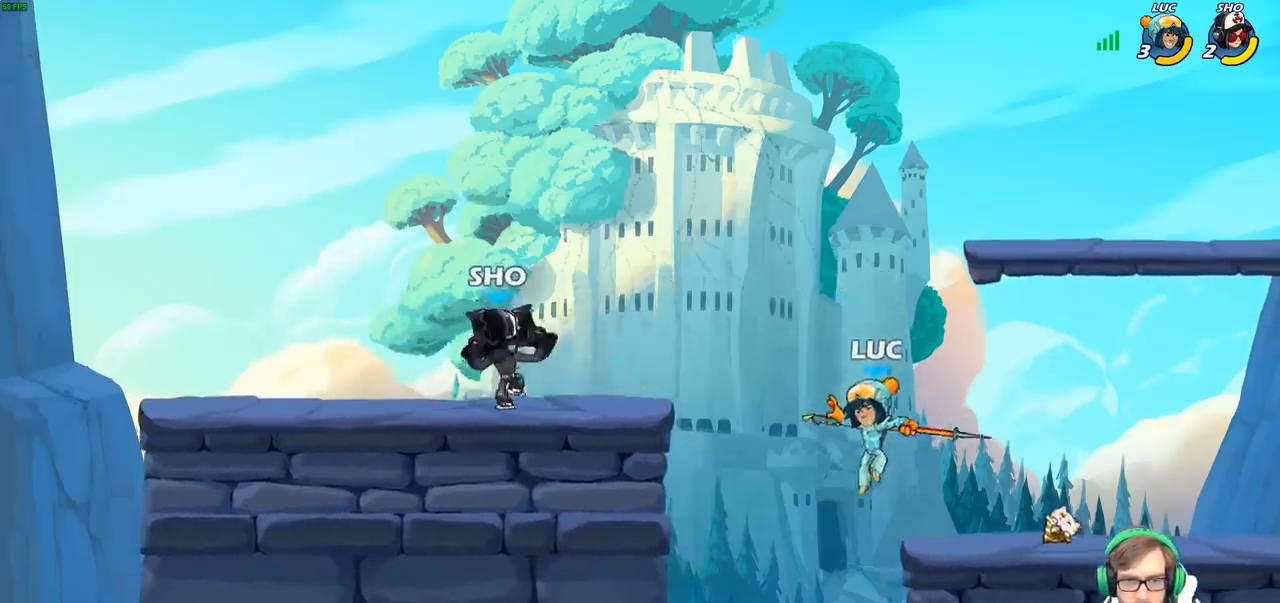
{"buttons": ["CIRCLE"], "left_stick": "left", "right_stick": "center", "events": [[17, "left_stick", "left"], [167, "CROSS", "down"], [267, "CIRCLE", "down"], [267, "CROSS", "up"]]}
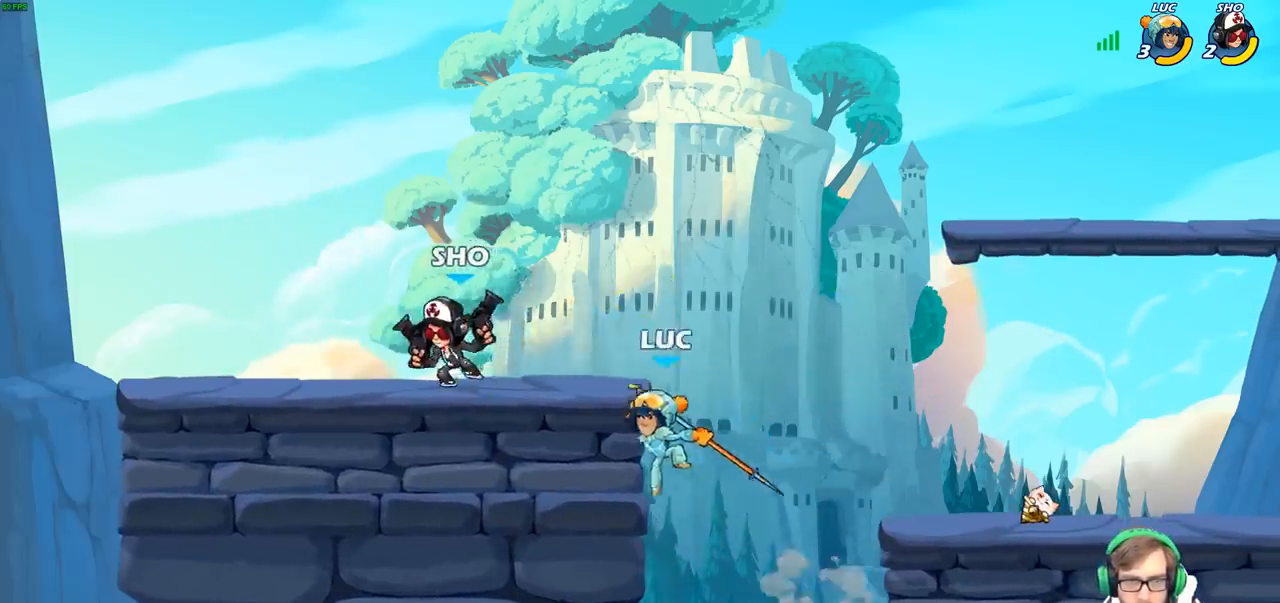
{"buttons": [], "left_stick": "up-right", "right_stick": "center", "events": [[367, "left_stick", "up-right"], [383, "CIRCLE", "up"]]}
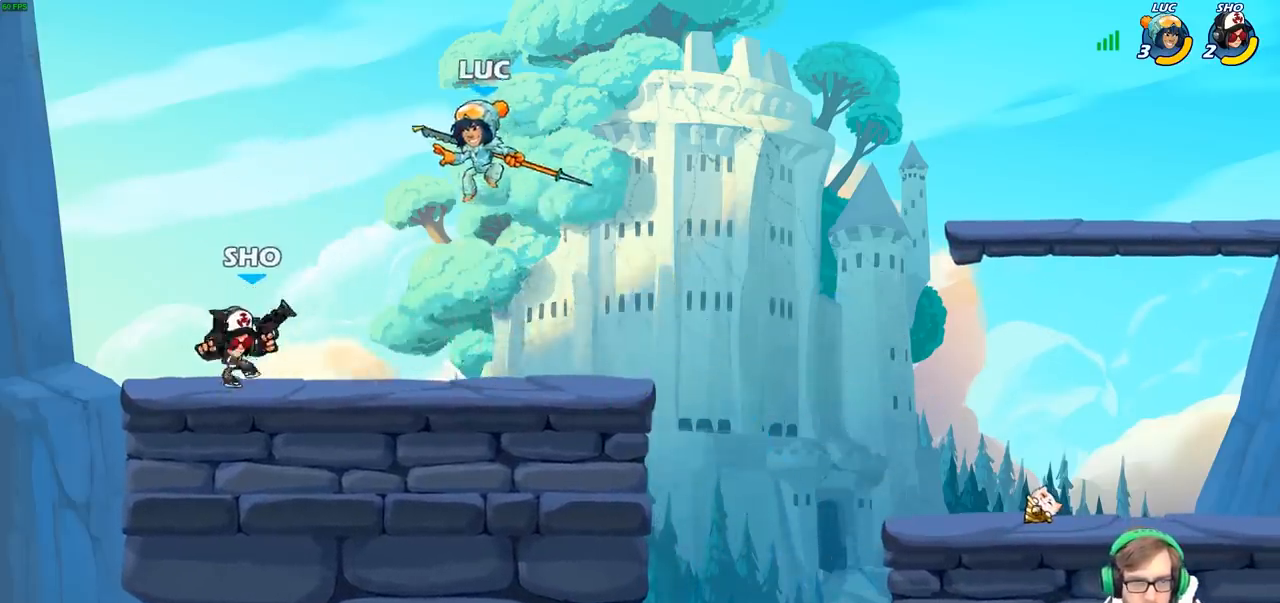
{"buttons": [], "left_stick": "down-left", "right_stick": "center", "events": [[67, "CROSS", "down"], [233, "CROSS", "up"], [267, "left_stick", "up-left"], [433, "left_stick", "down-left"]]}
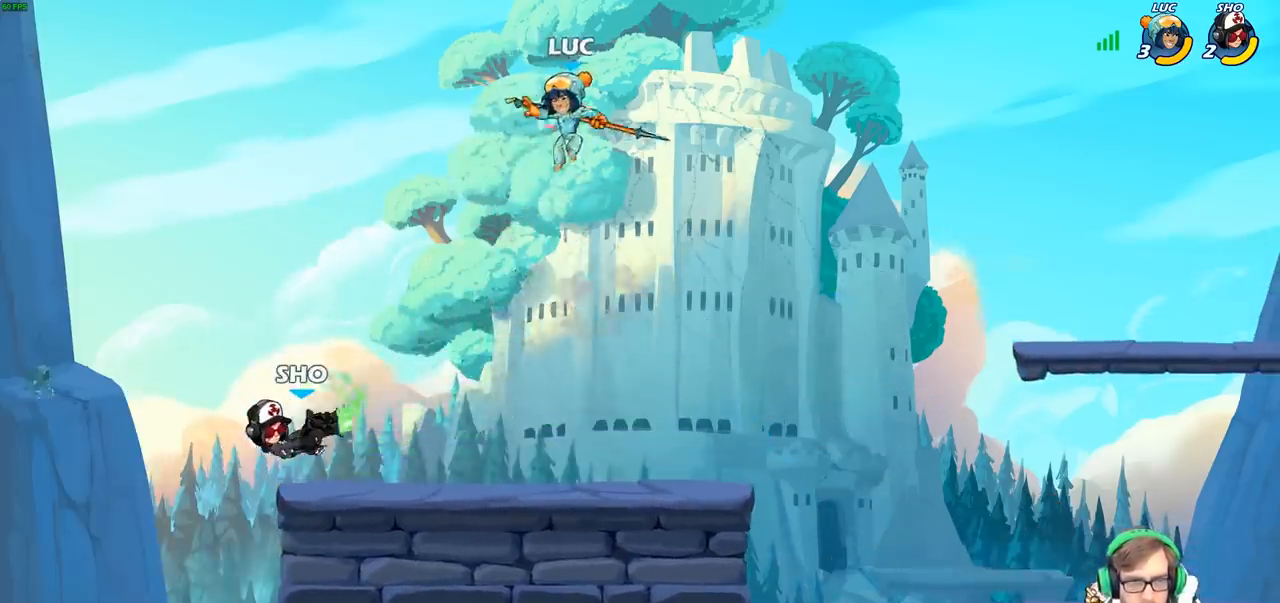
{"buttons": [], "left_stick": "down-left", "right_stick": "center", "events": [[167, "left_stick", "left"], [467, "left_stick", "down-left"]]}